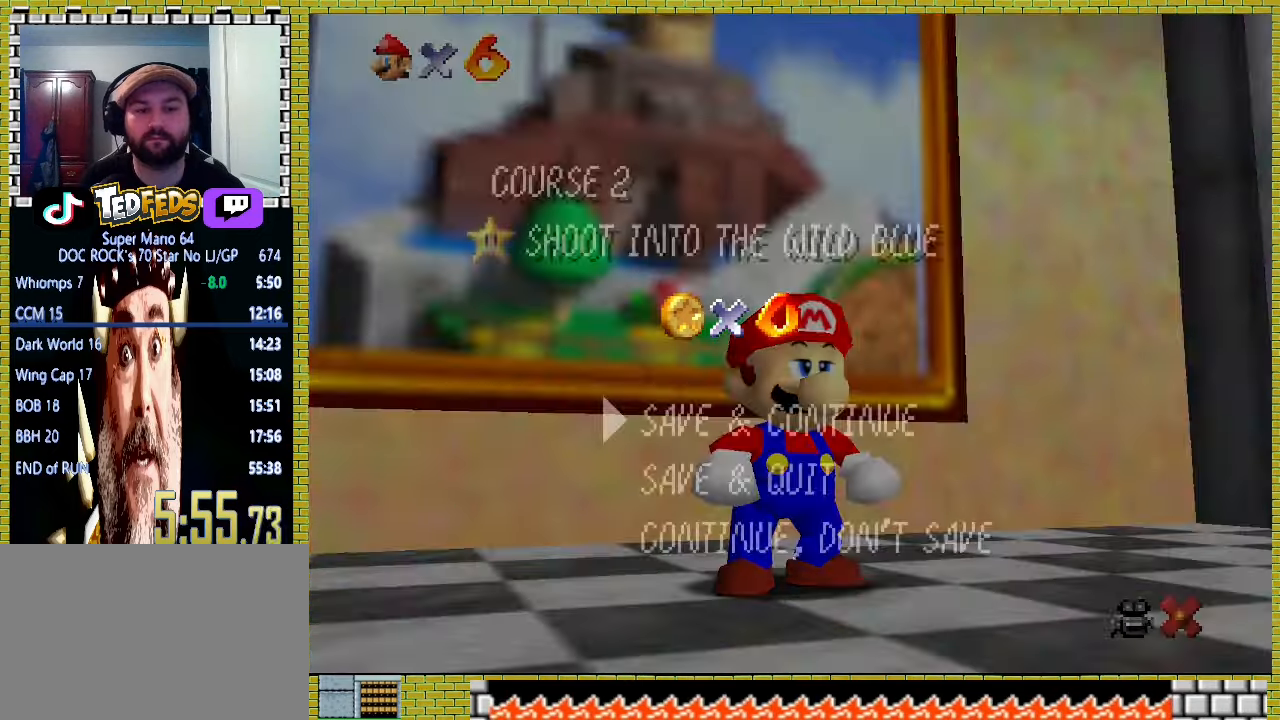
Gameplay with a controller (Xbox layout); each line is a JSON object with the inputs held at the frame after it. "events" lists button and stick changes between this image and that frame as [ms after this image, input, new state], when the widget could be followed in between. Not read: L2 L3 R2 R3 right_stick.
{"buttons": [], "left_stick": "down-right", "events": [[167, "A", "down"], [267, "A", "up"], [367, "left_stick", "down-right"]]}
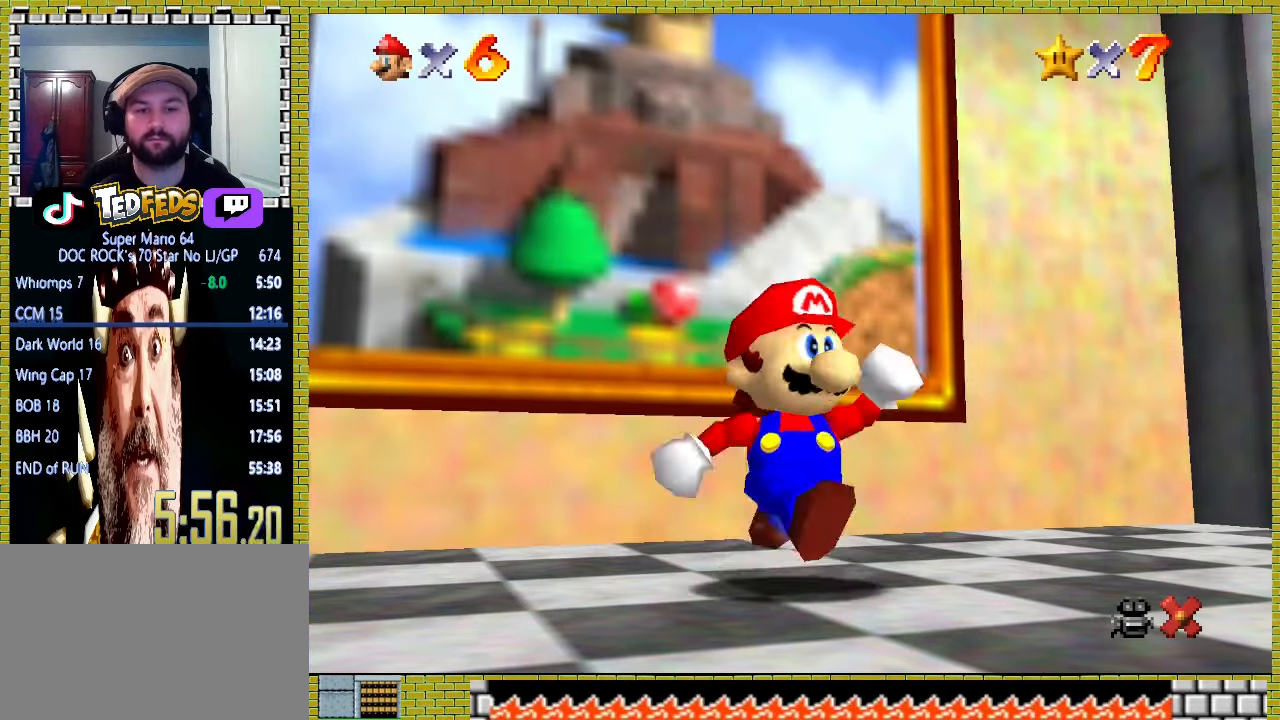
{"buttons": [], "left_stick": "down-right", "events": [[167, "A", "down"], [333, "A", "up"]]}
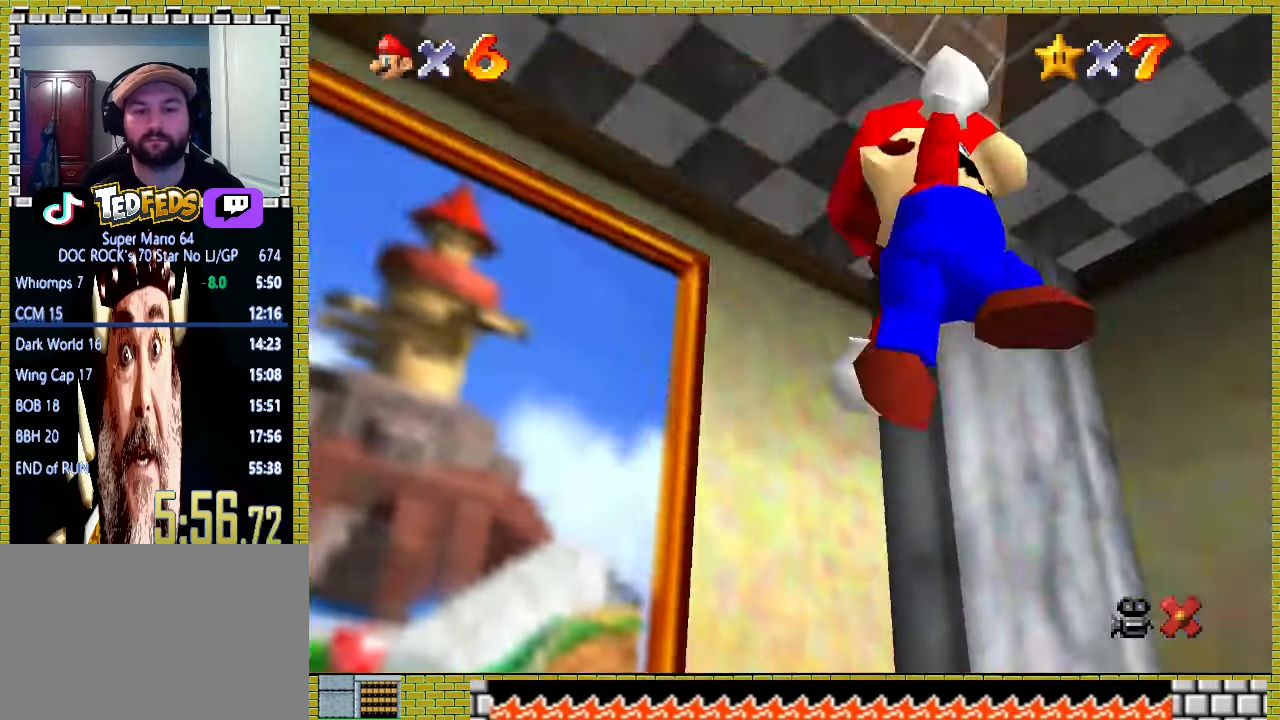
{"buttons": [], "left_stick": "center", "events": [[233, "X", "down"], [300, "X", "up"], [333, "A", "down"], [367, "left_stick", "right"], [467, "A", "up"], [467, "left_stick", "center"]]}
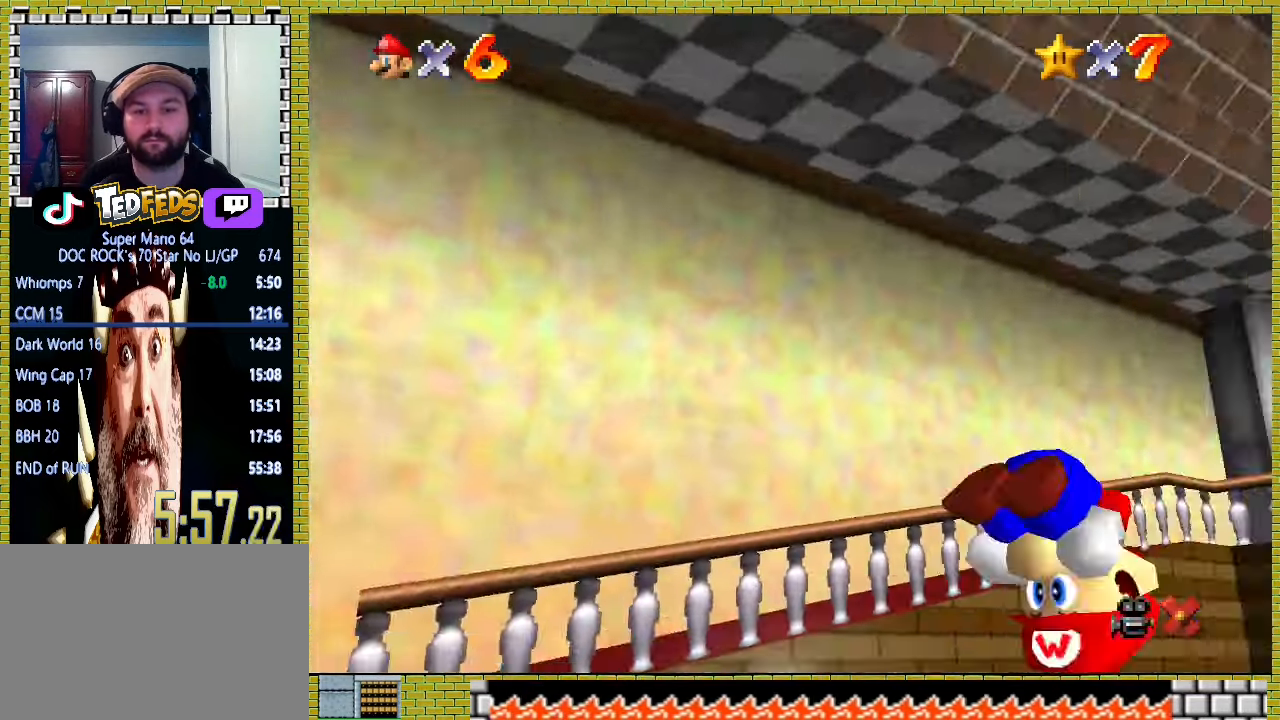
{"buttons": ["A"], "left_stick": "up", "events": [[133, "left_stick", "up"], [400, "A", "down"]]}
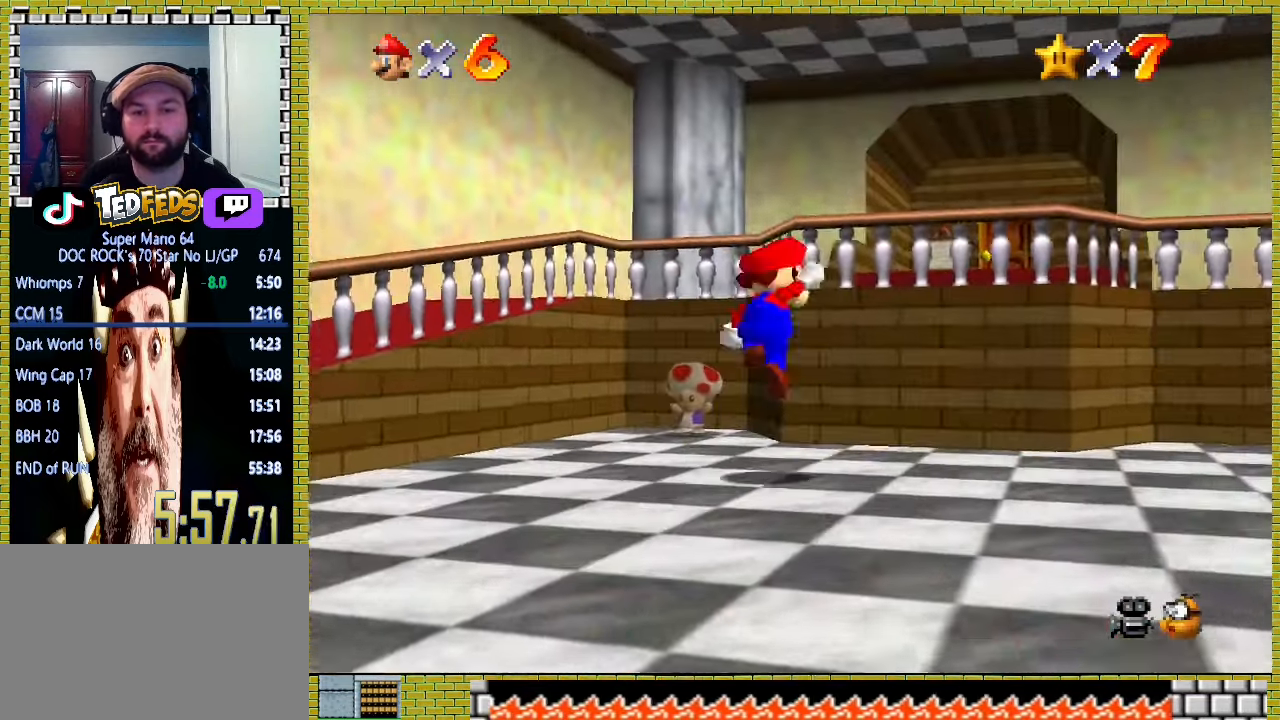
{"buttons": ["A", "X"], "left_stick": "up", "events": [[233, "X", "down"]]}
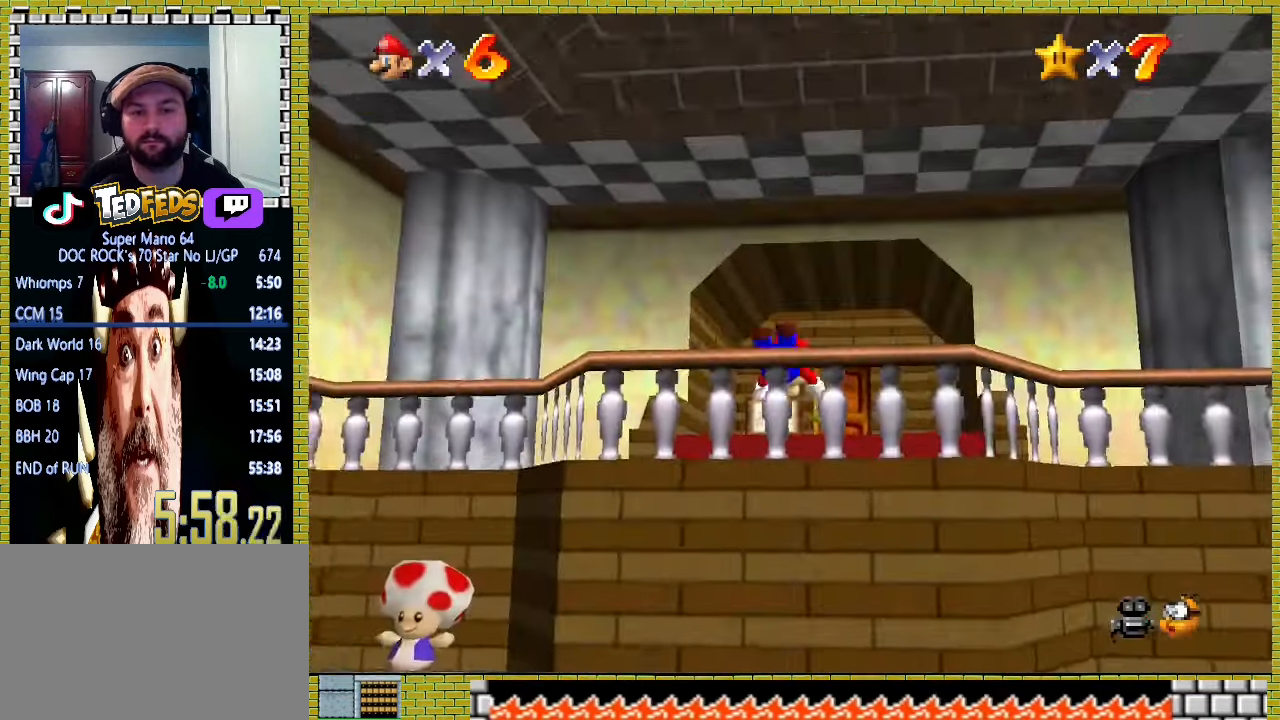
{"buttons": ["A", "X"], "left_stick": "up", "events": [[67, "X", "up"], [100, "A", "up"], [167, "A", "down"], [233, "X", "down"]]}
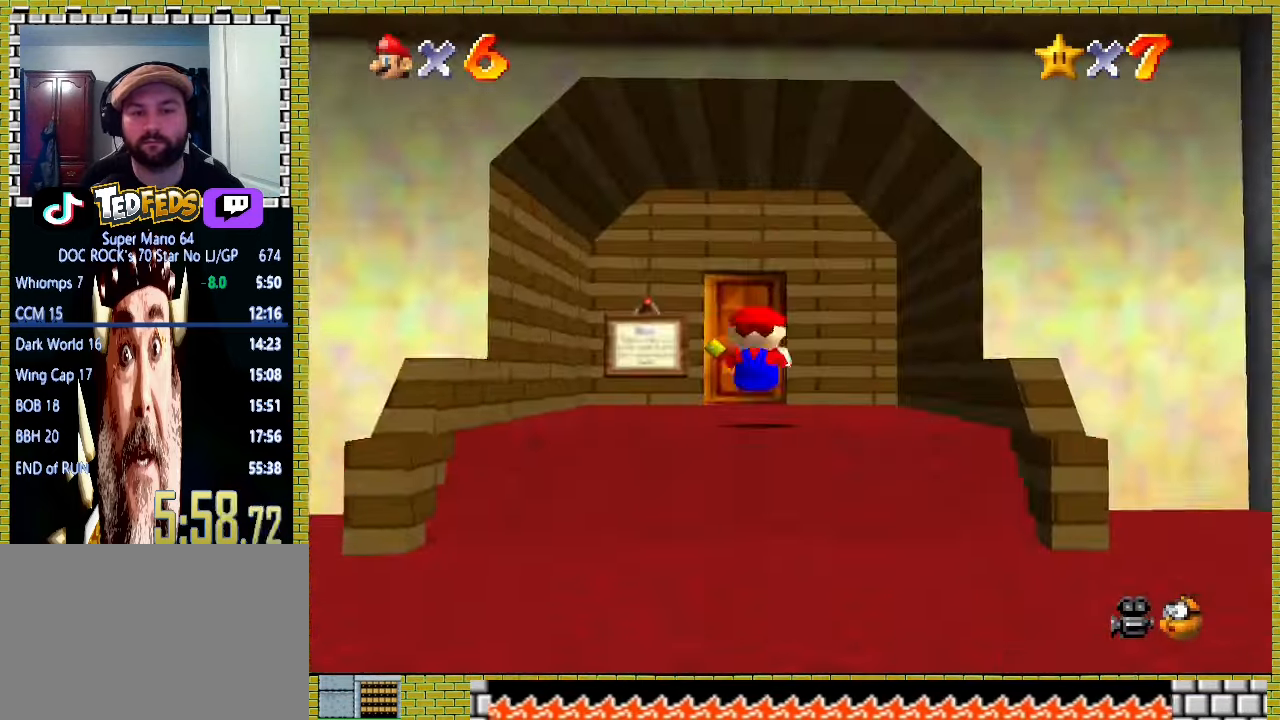
{"buttons": ["A"], "left_stick": "up", "events": [[100, "X", "up"]]}
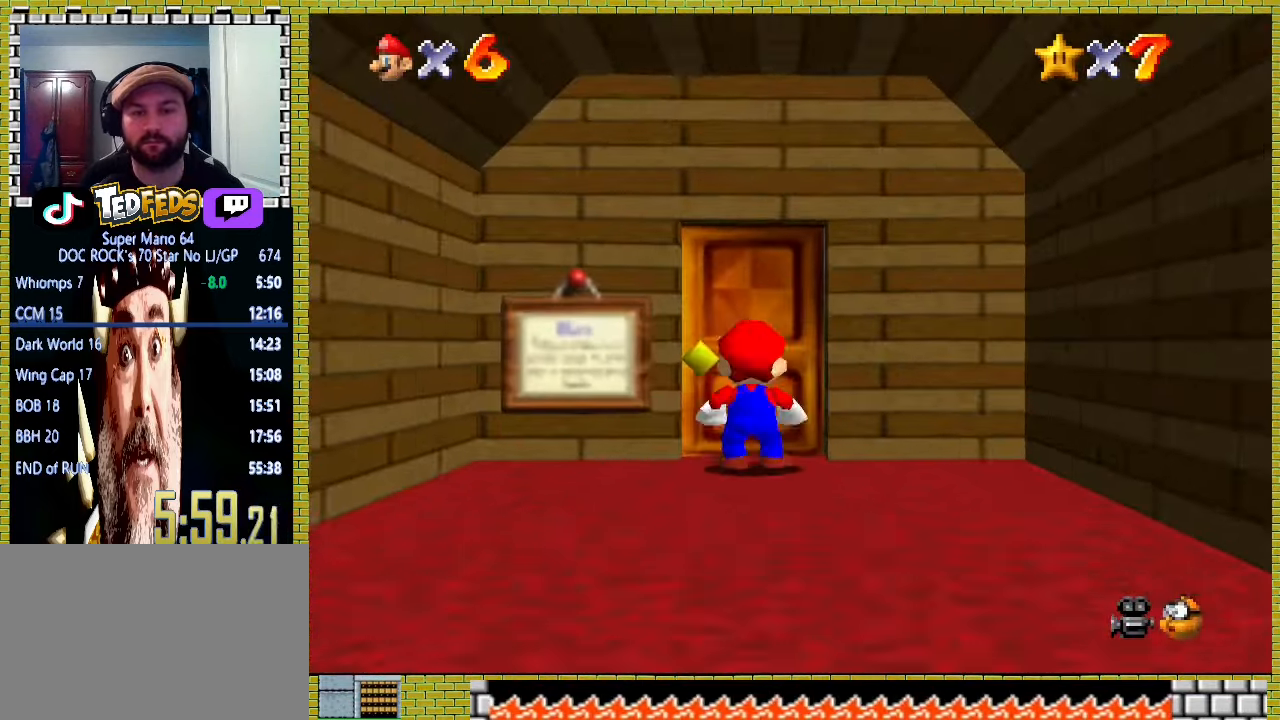
{"buttons": ["A"], "left_stick": "center", "events": [[333, "left_stick", "center"]]}
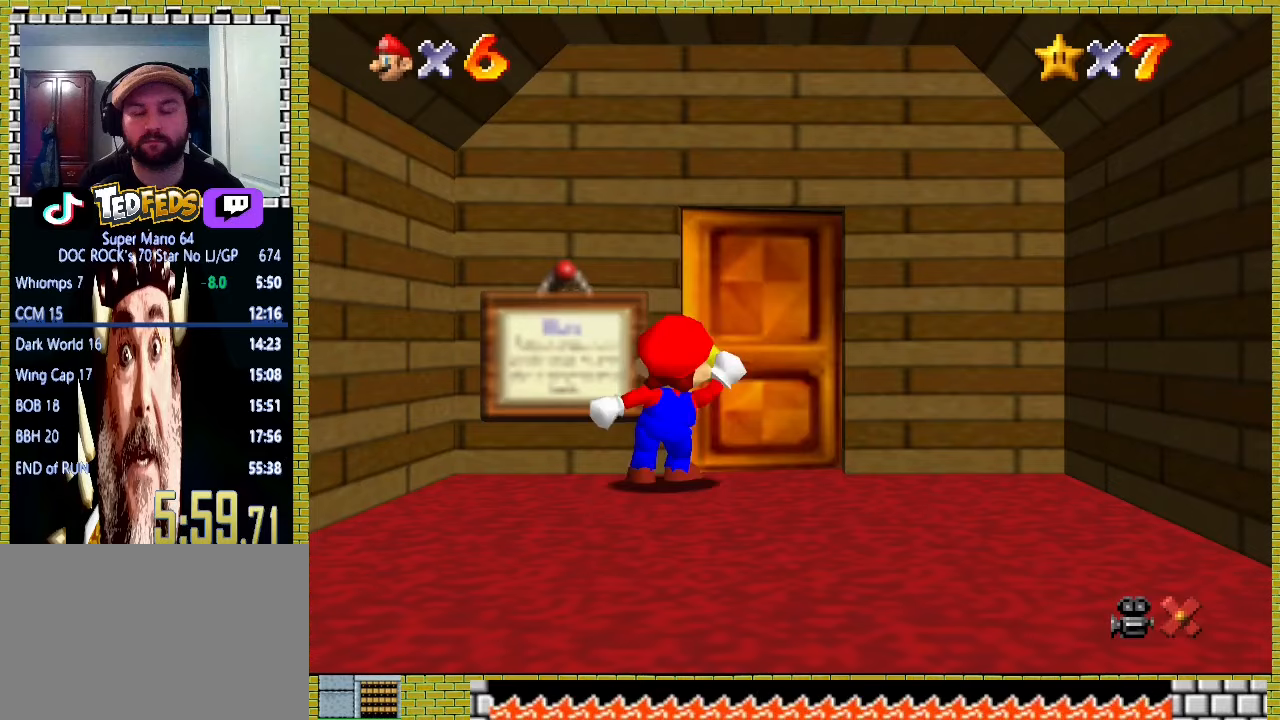
{"buttons": [], "left_stick": "right", "events": [[100, "left_stick", "right"], [433, "A", "up"]]}
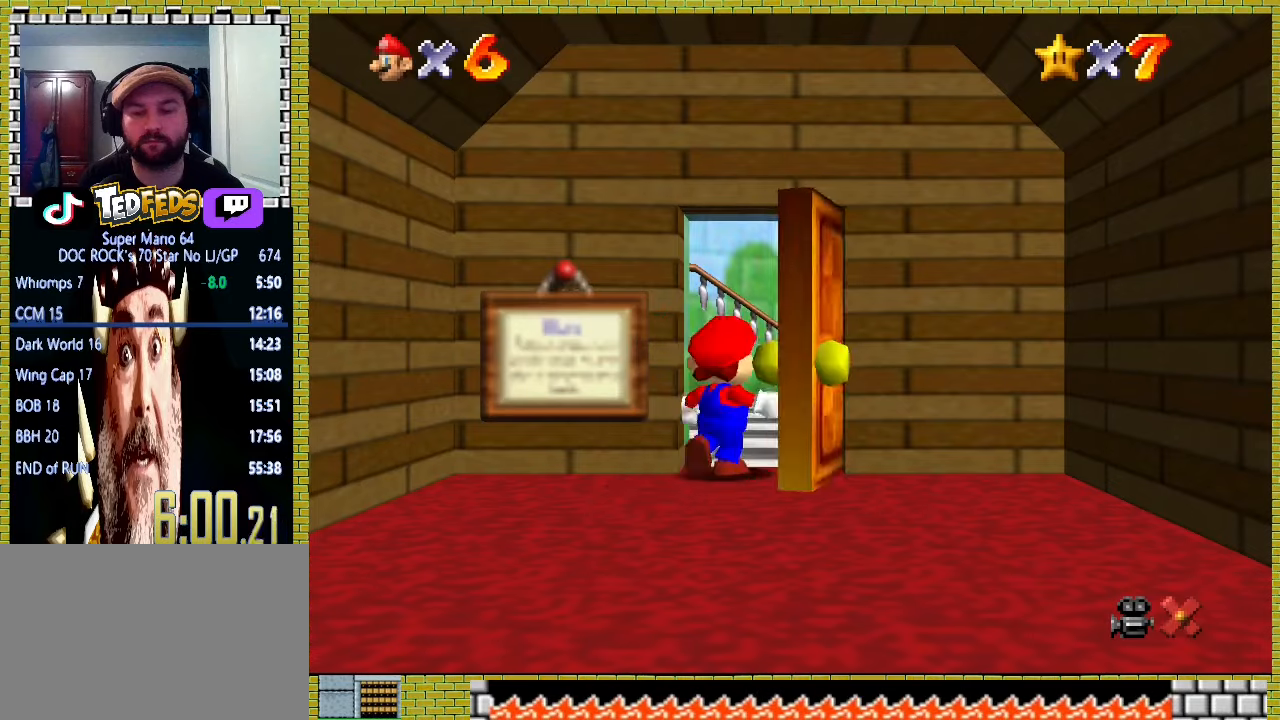
{"buttons": [], "left_stick": "right", "events": []}
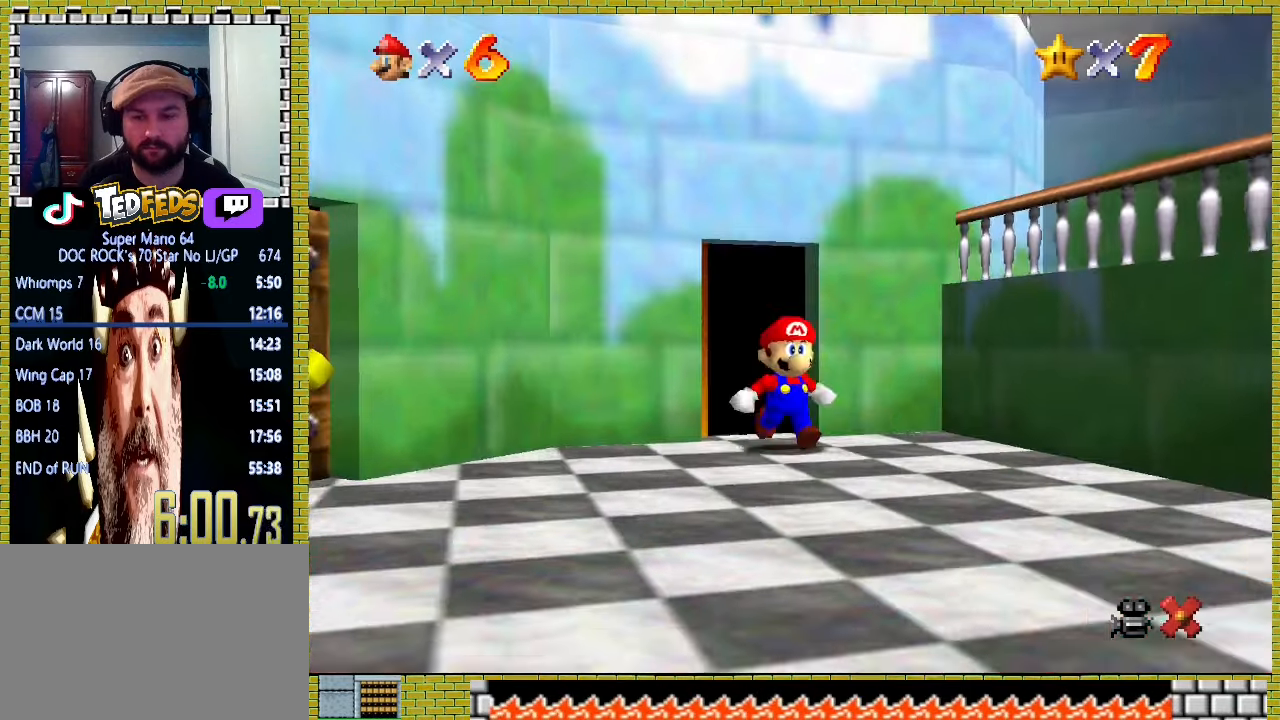
{"buttons": [], "left_stick": "up-right", "events": [[267, "left_stick", "up-right"]]}
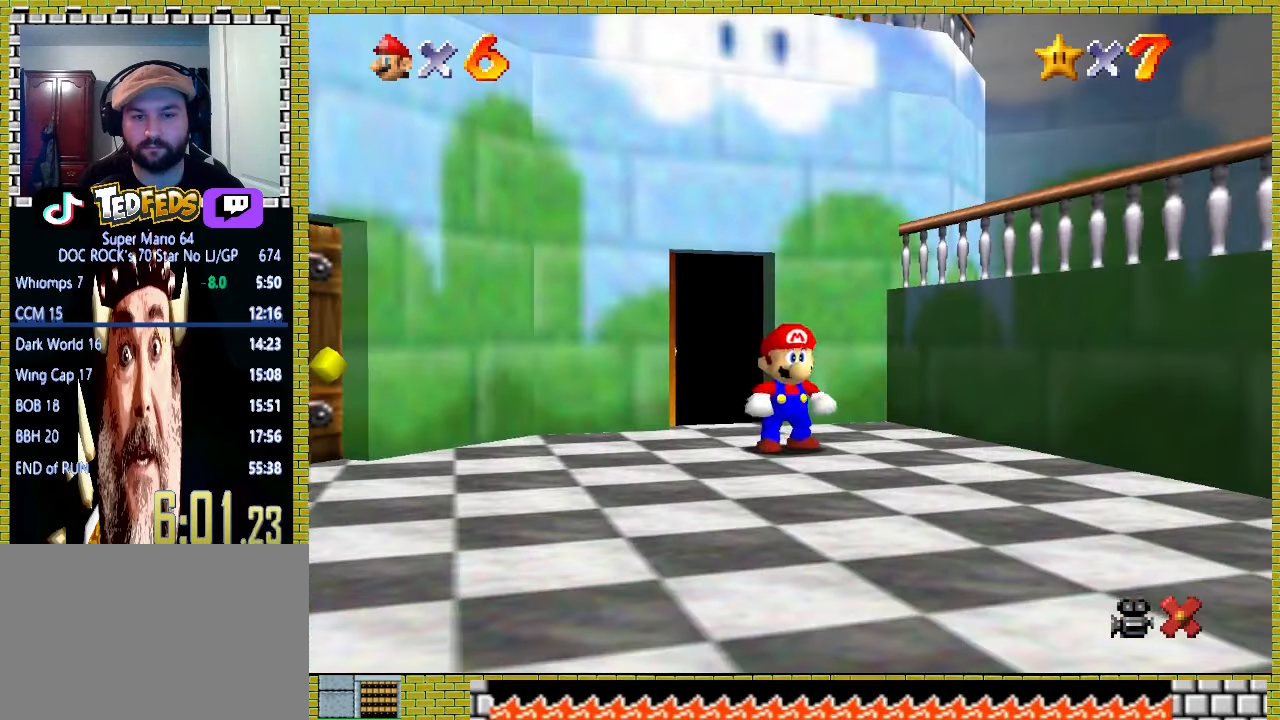
{"buttons": ["A", "X"], "left_stick": "up-right", "events": [[67, "A", "down"], [467, "X", "down"]]}
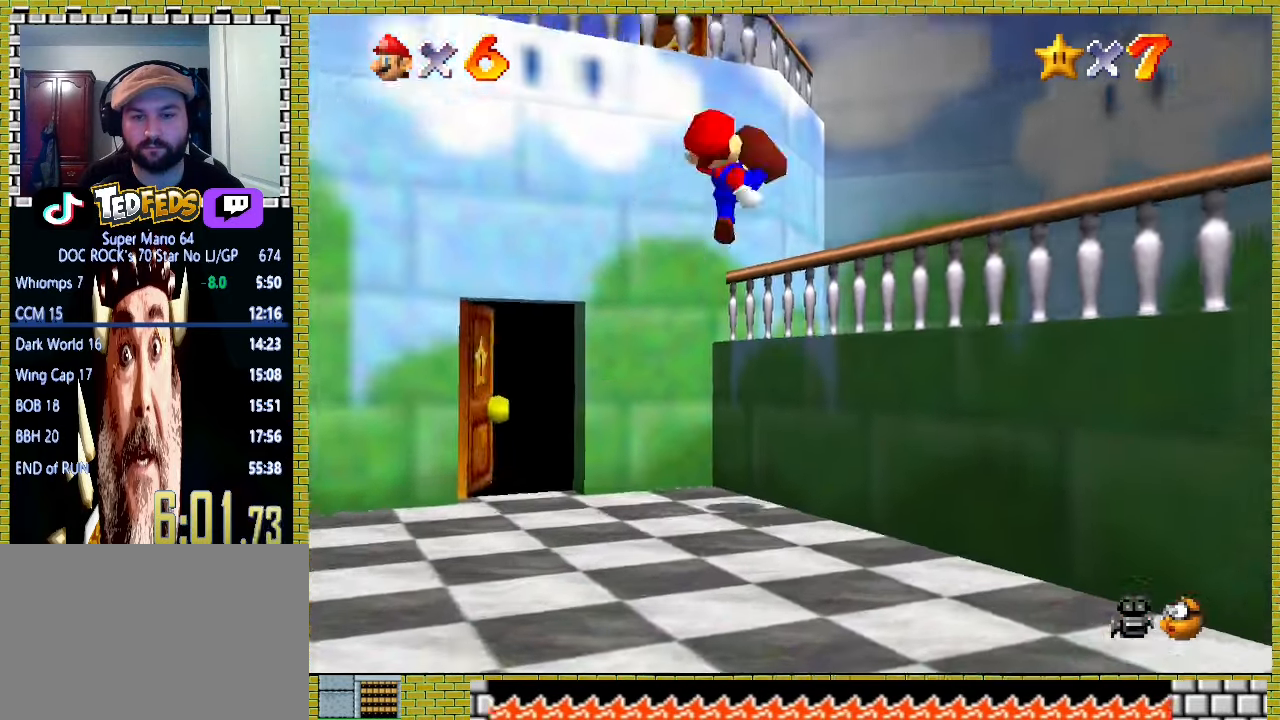
{"buttons": [], "left_stick": "down-left", "events": [[100, "A", "up"], [100, "X", "up"], [200, "left_stick", "right"], [333, "left_stick", "down"], [467, "left_stick", "down-left"]]}
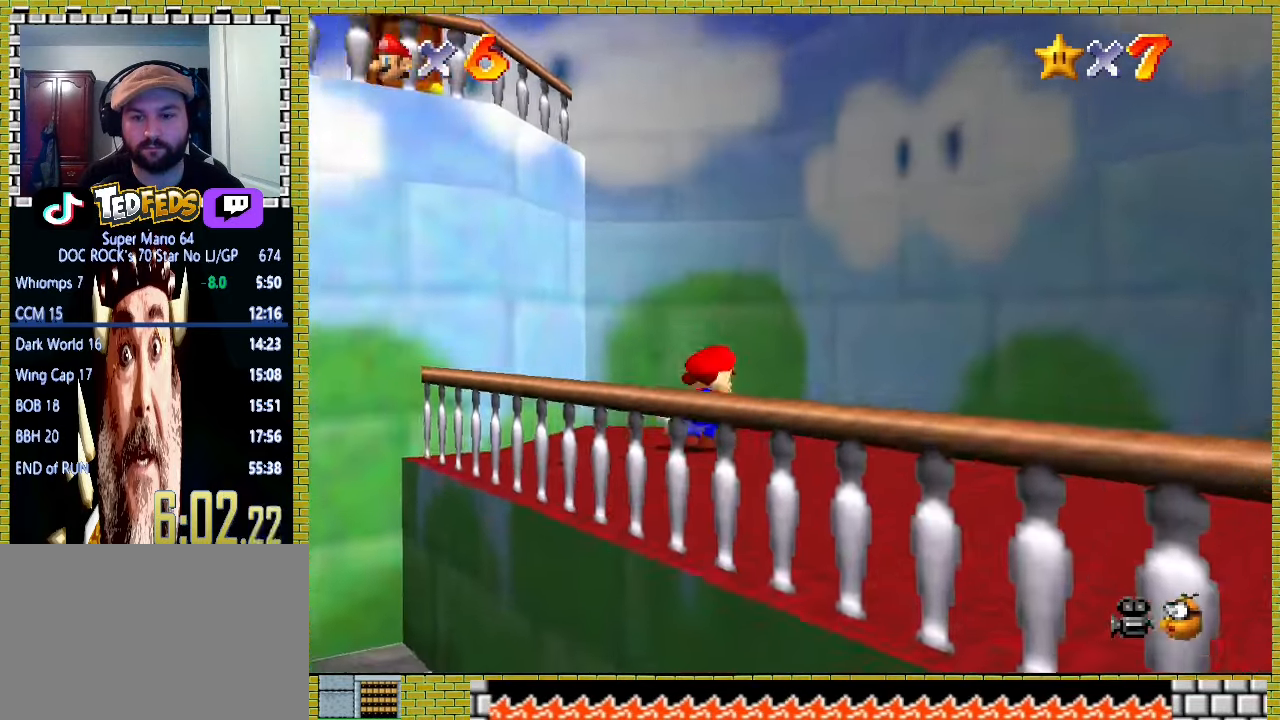
{"buttons": ["A"], "left_stick": "up-left", "events": [[200, "left_stick", "left"], [300, "left_stick", "up-left"], [333, "A", "down"]]}
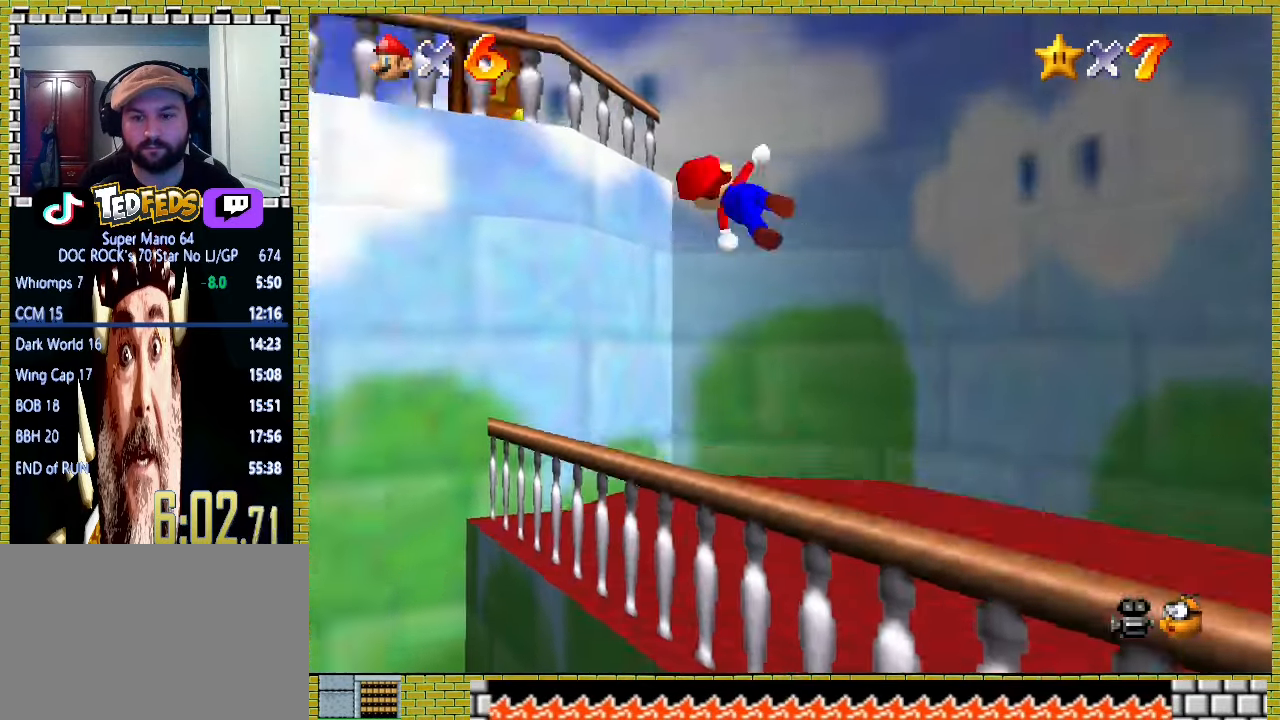
{"buttons": [], "left_stick": "up", "events": [[367, "left_stick", "up"], [400, "A", "up"]]}
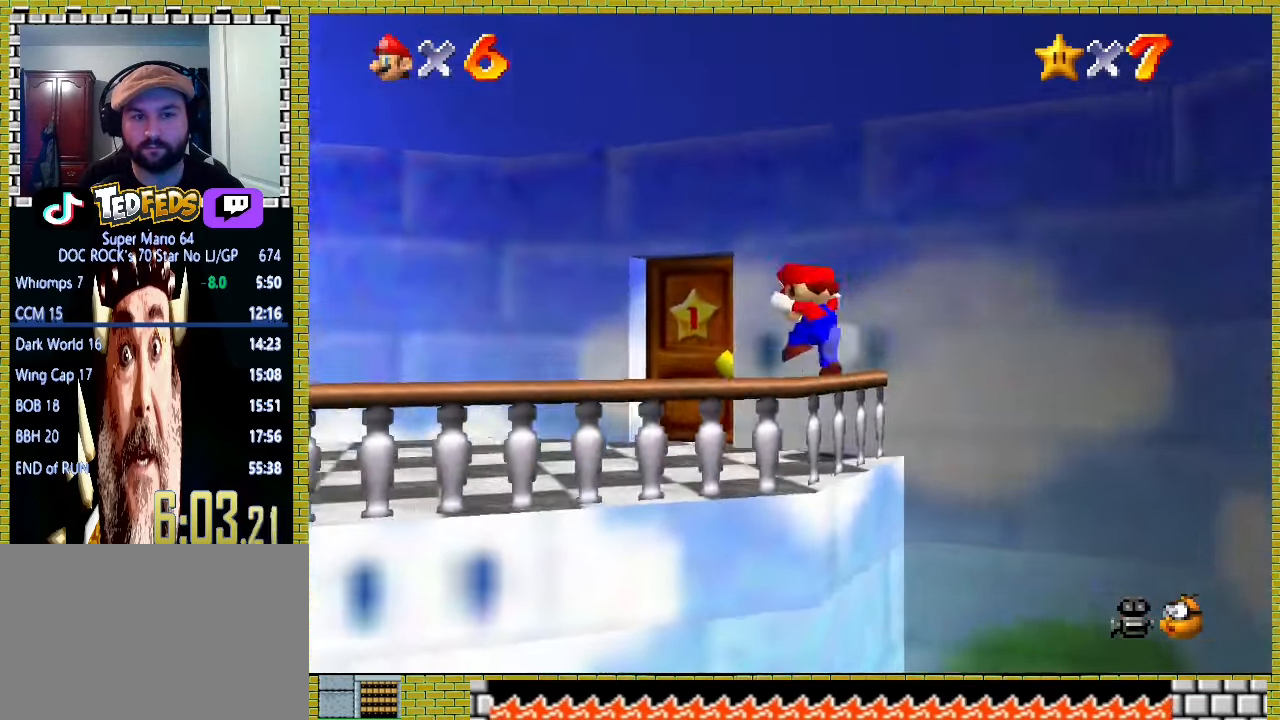
{"buttons": [], "left_stick": "up", "events": []}
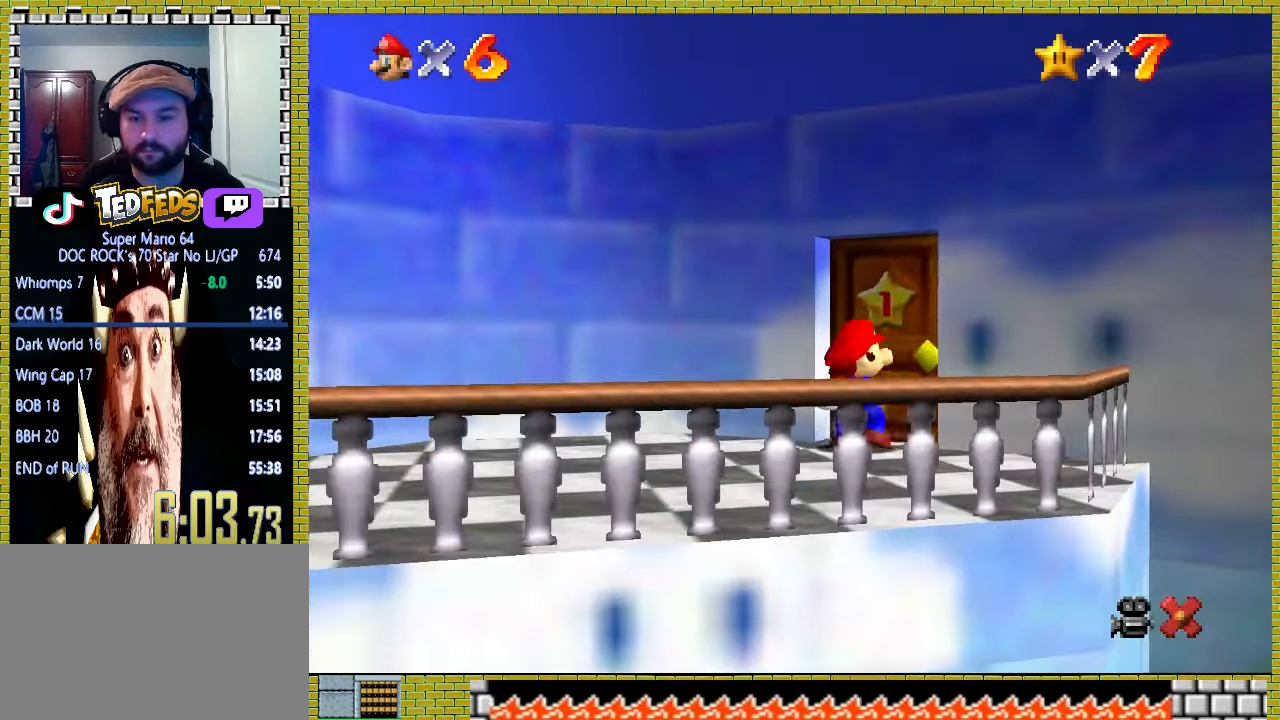
{"buttons": ["A"], "left_stick": "up", "events": [[300, "A", "down"]]}
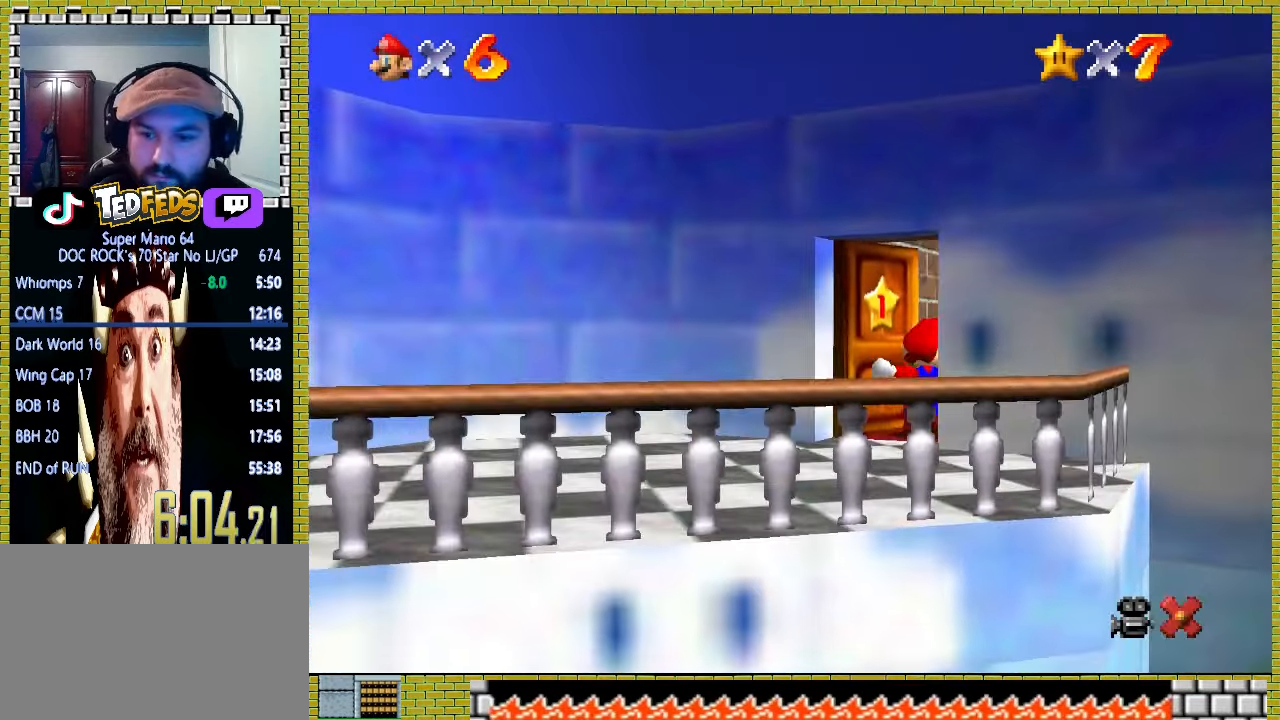
{"buttons": [], "left_stick": "up", "events": [[400, "A", "up"]]}
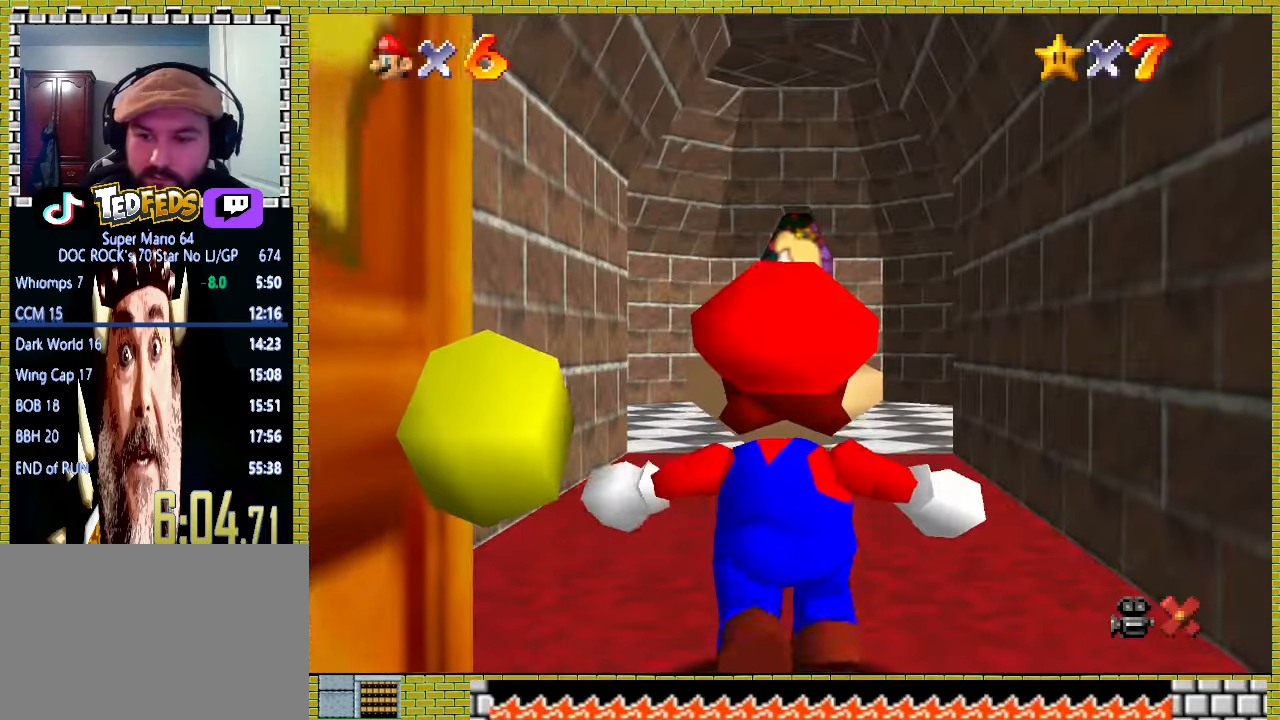
{"buttons": [], "left_stick": "up", "events": []}
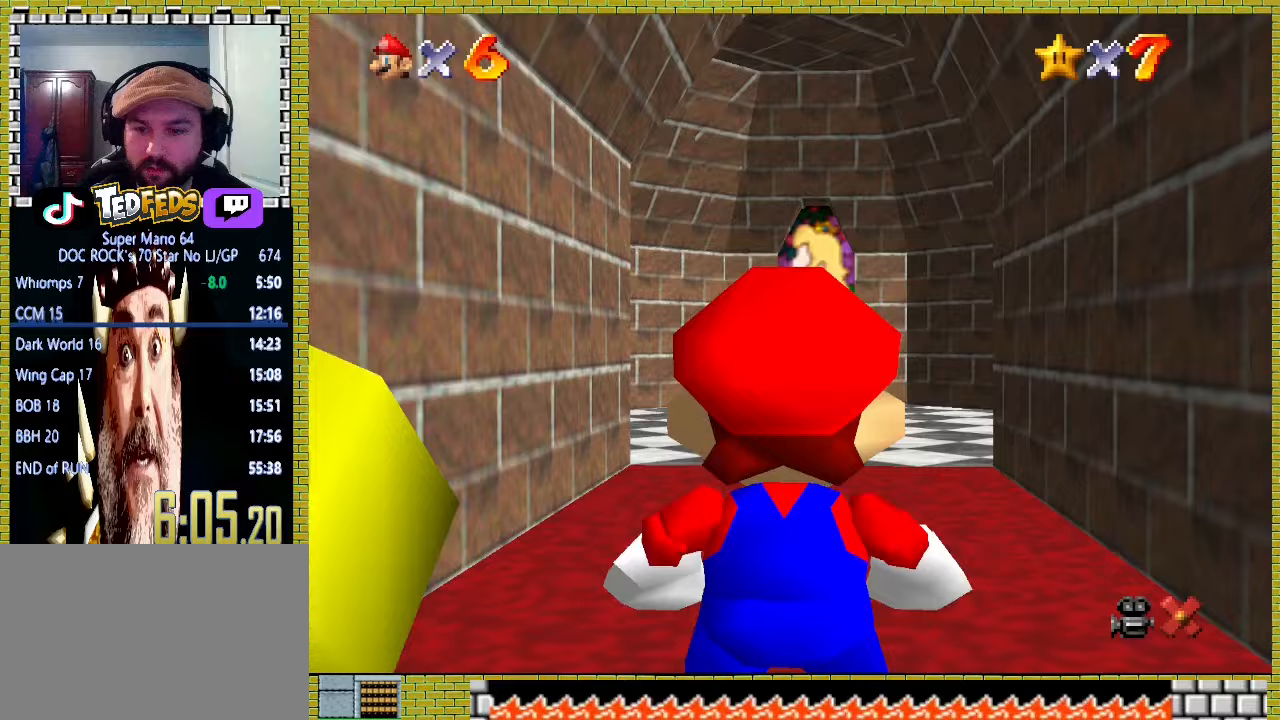
{"buttons": [], "left_stick": "up", "events": [[200, "A", "down"], [300, "A", "up"]]}
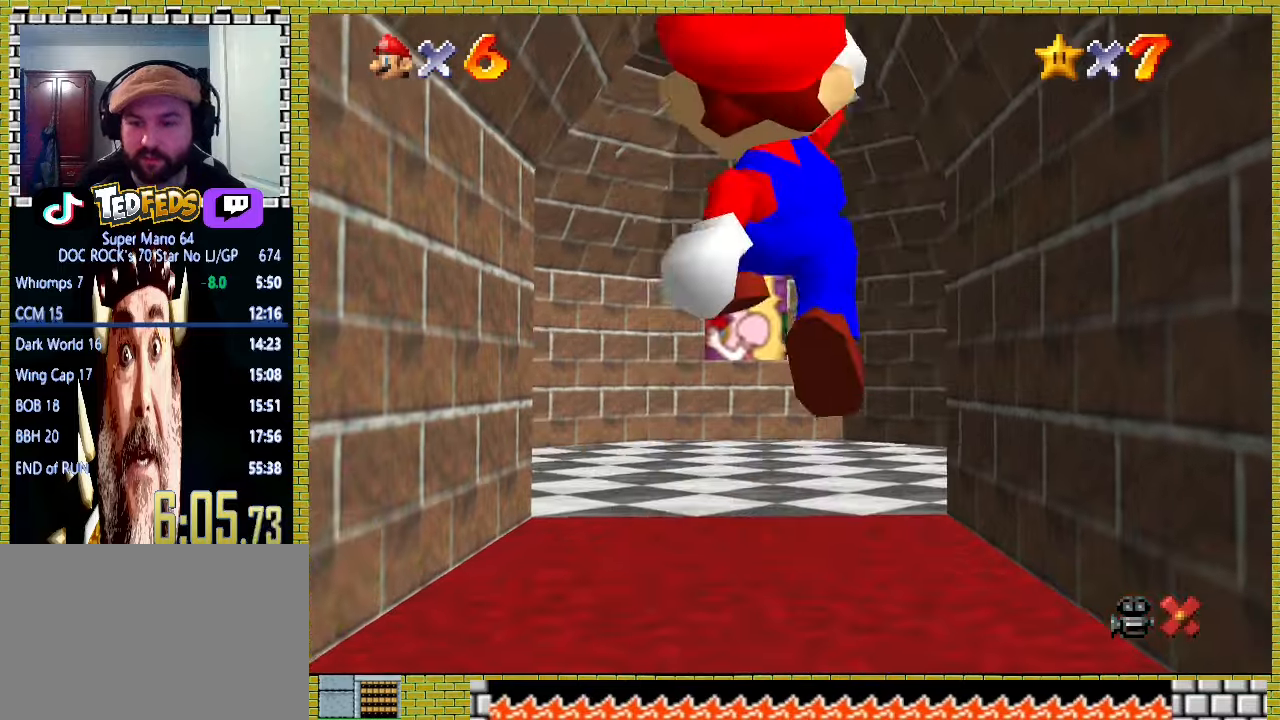
{"buttons": [], "left_stick": "up", "events": [[133, "X", "down"], [200, "X", "up"]]}
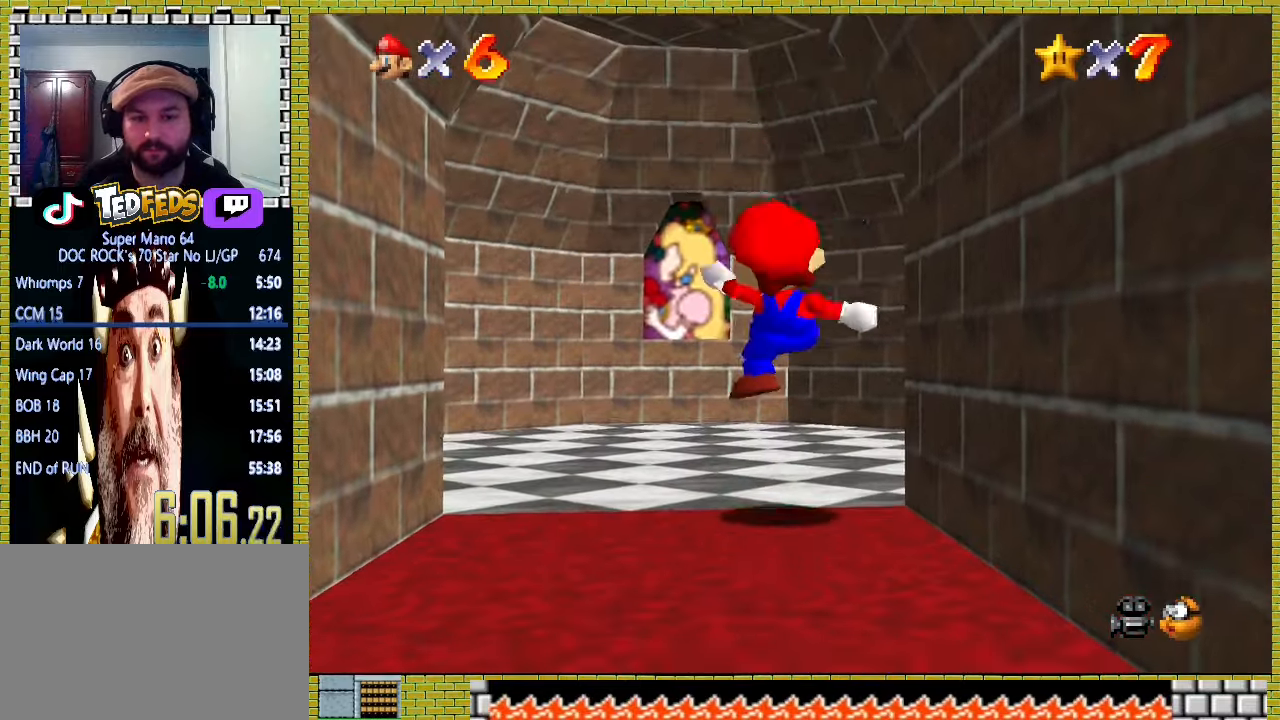
{"buttons": [], "left_stick": "up-right", "events": [[433, "left_stick", "up-right"]]}
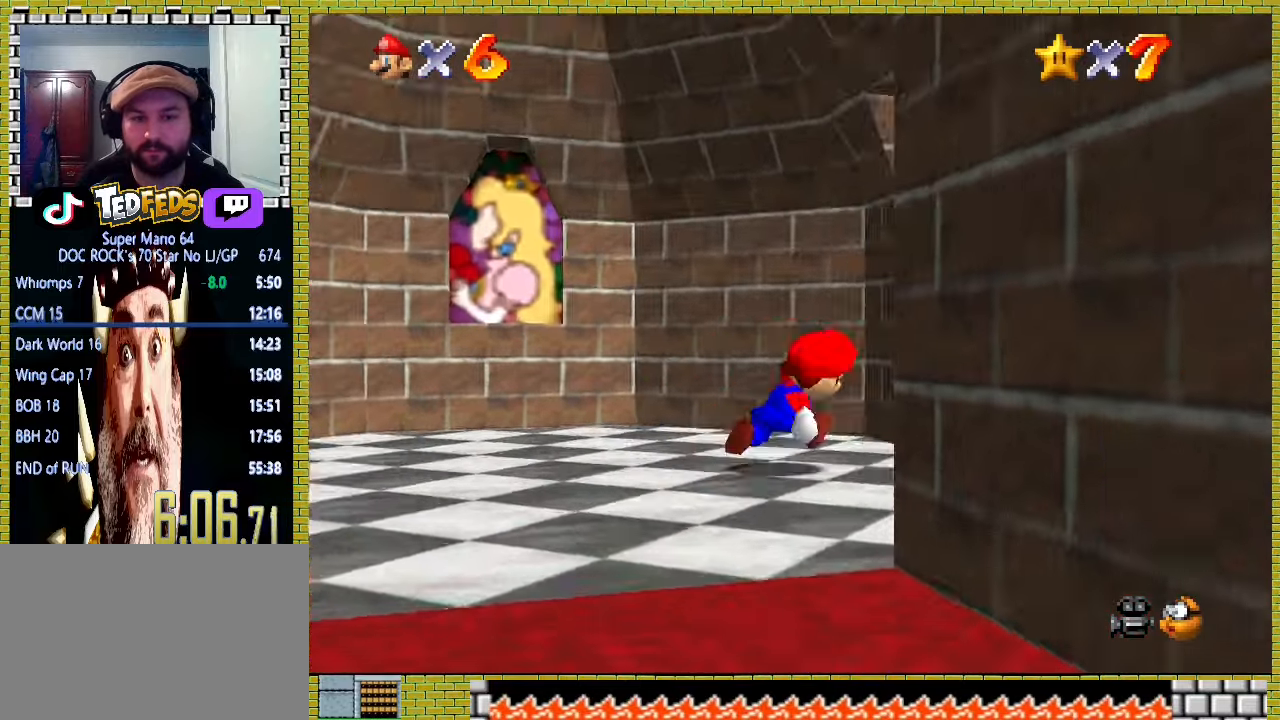
{"buttons": [], "left_stick": "up", "events": [[33, "A", "down"], [167, "A", "up"], [200, "left_stick", "up"]]}
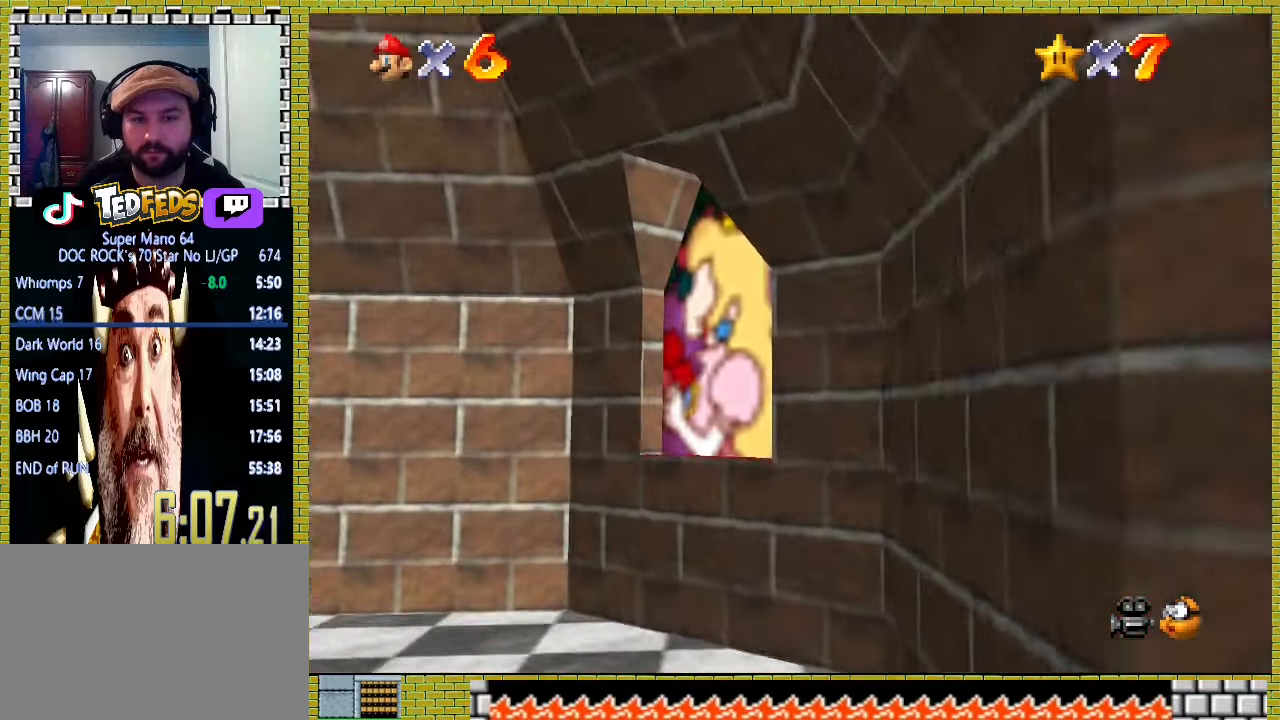
{"buttons": [], "left_stick": "center", "events": [[400, "left_stick", "center"]]}
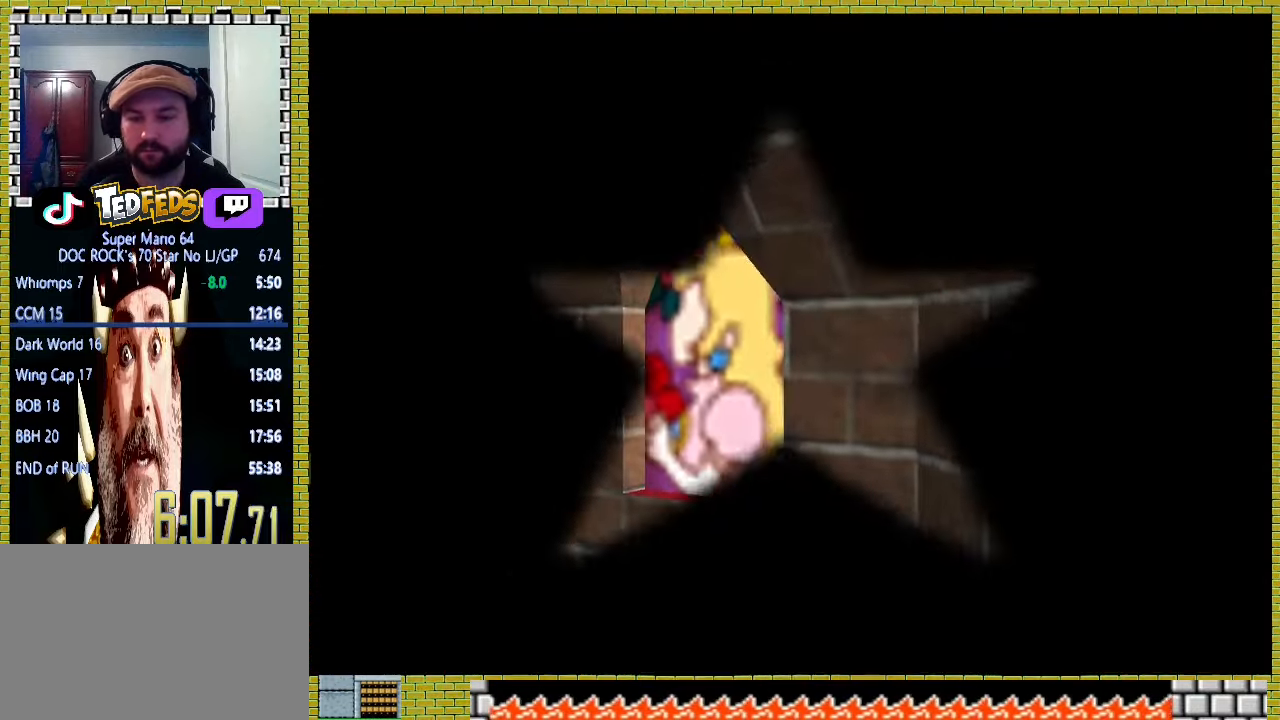
{"buttons": ["A"], "left_stick": "up", "events": [[100, "left_stick", "up"], [300, "A", "down"]]}
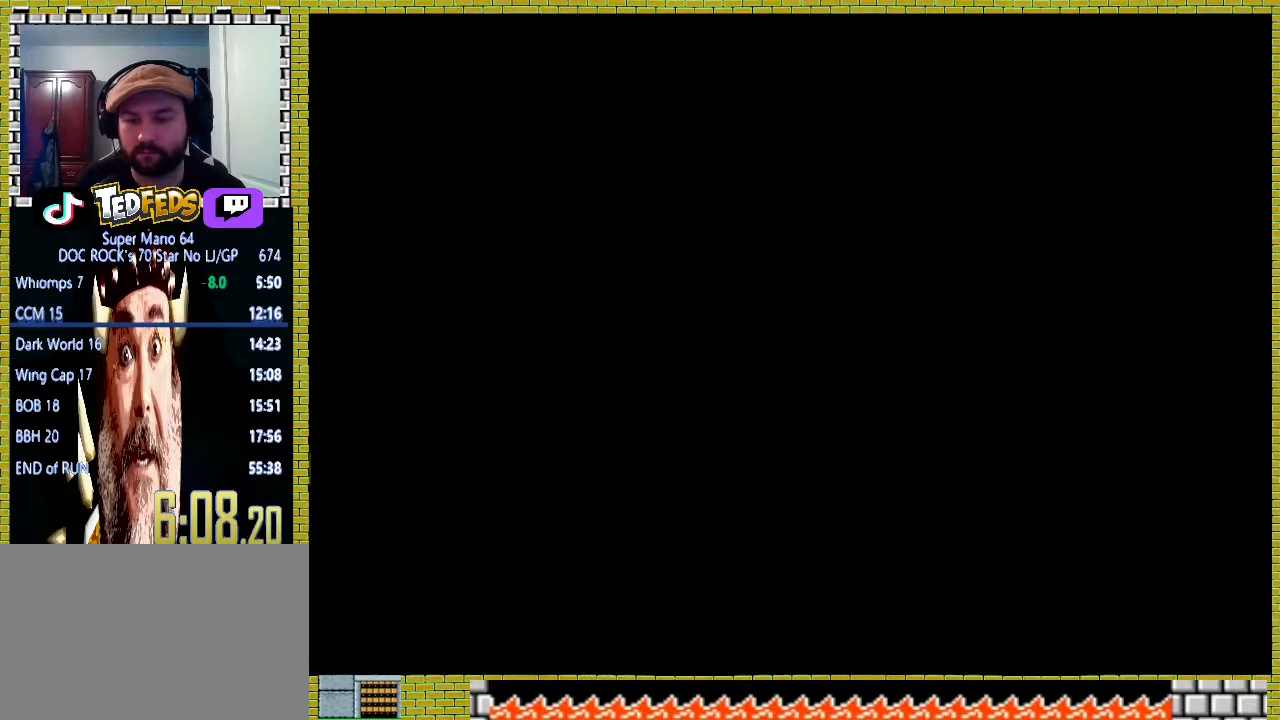
{"buttons": [], "left_stick": "up", "events": [[300, "A", "up"]]}
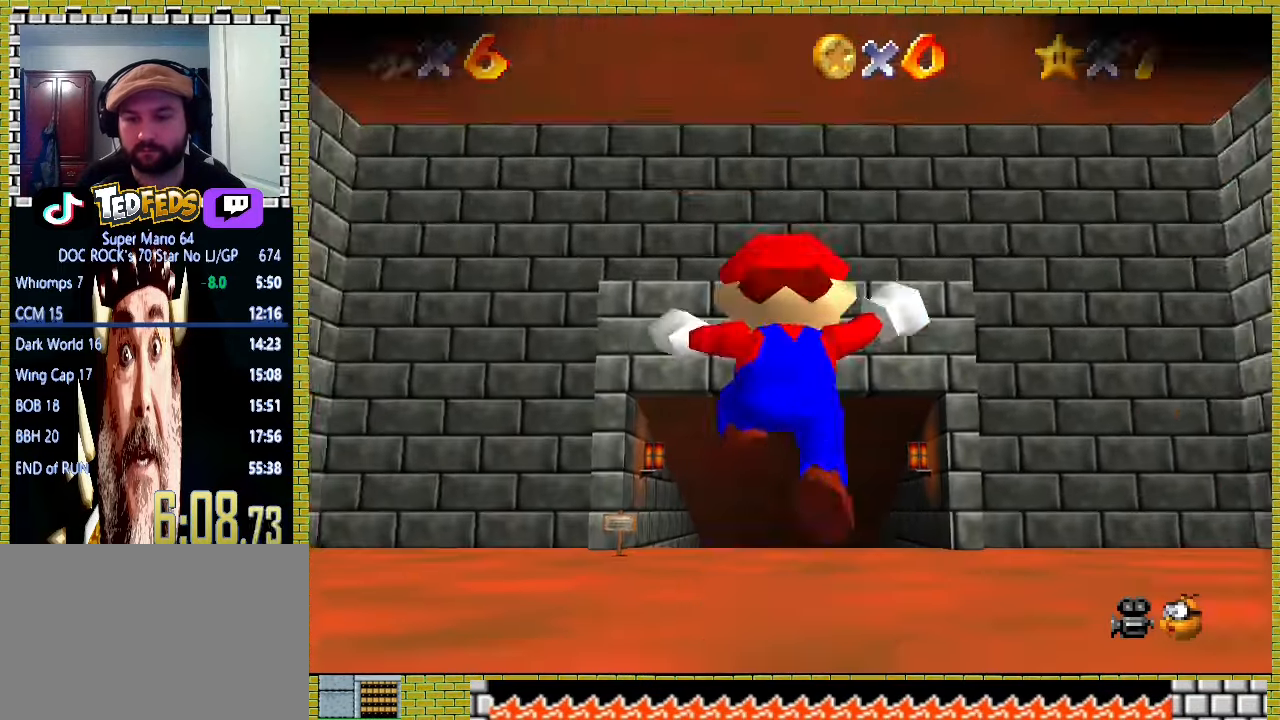
{"buttons": [], "left_stick": "up", "events": []}